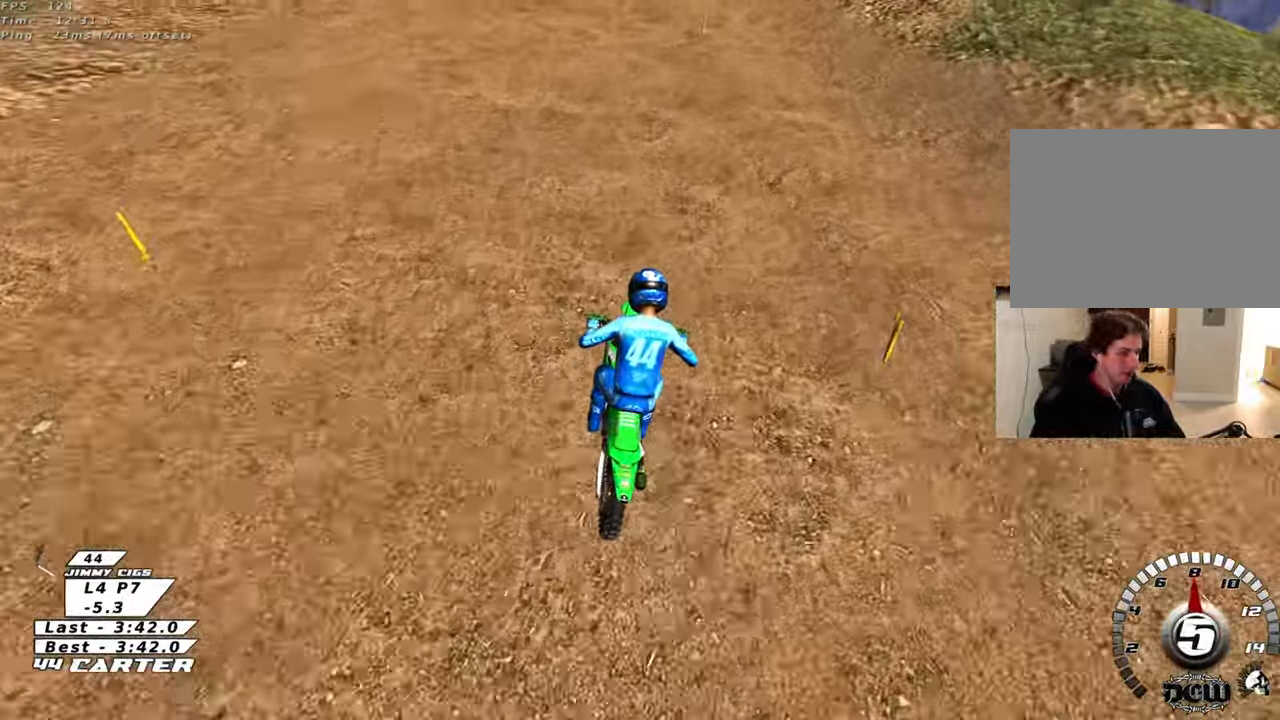
Gameplay with a controller (Xbox layout); each line is a JSON object with the inputs held at the frame after it. "events" lists button and stick changes between this image and that frame as [ms after this image, input, new state], when the widget could be followed in between.
{"buttons": ["X", "R2"], "left_stick": "left", "right_stick": "center", "events": [[367, "left_stick", "left"], [450, "X", "down"]]}
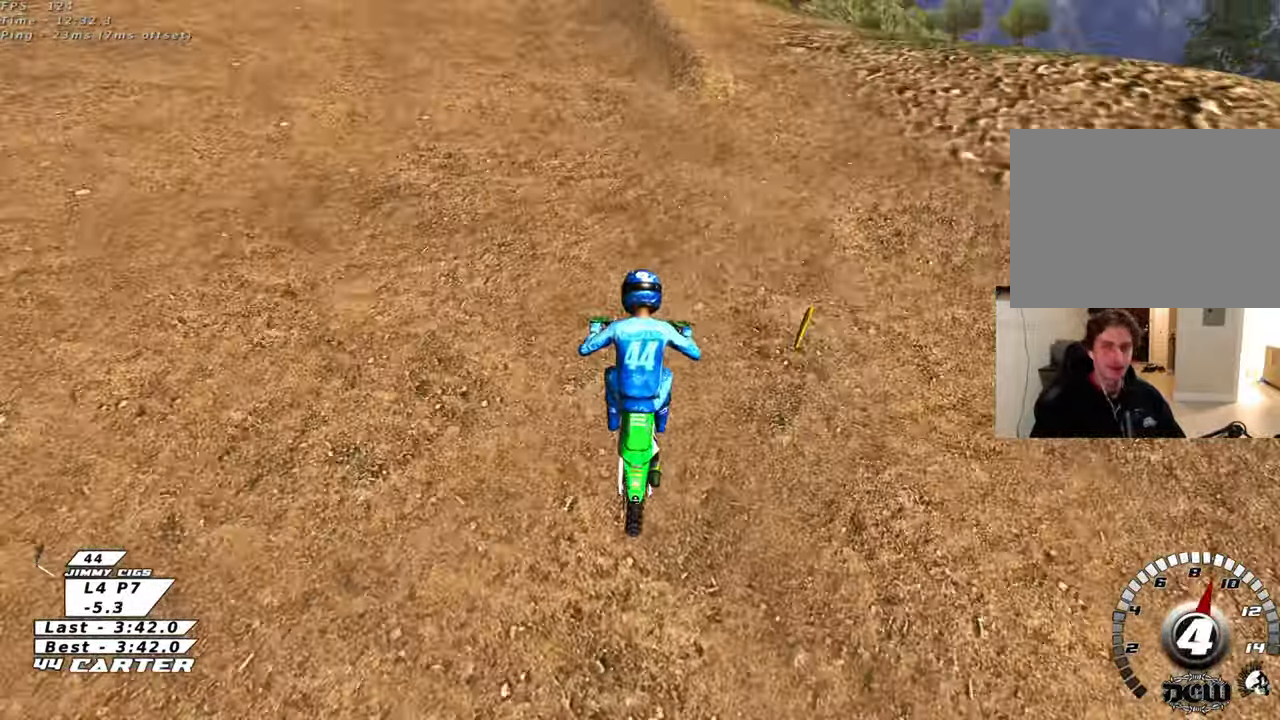
{"buttons": [], "left_stick": "center", "right_stick": "center", "events": [[17, "R2", "up"], [33, "X", "up"], [150, "X", "down"], [217, "X", "up"], [467, "left_stick", "center"]]}
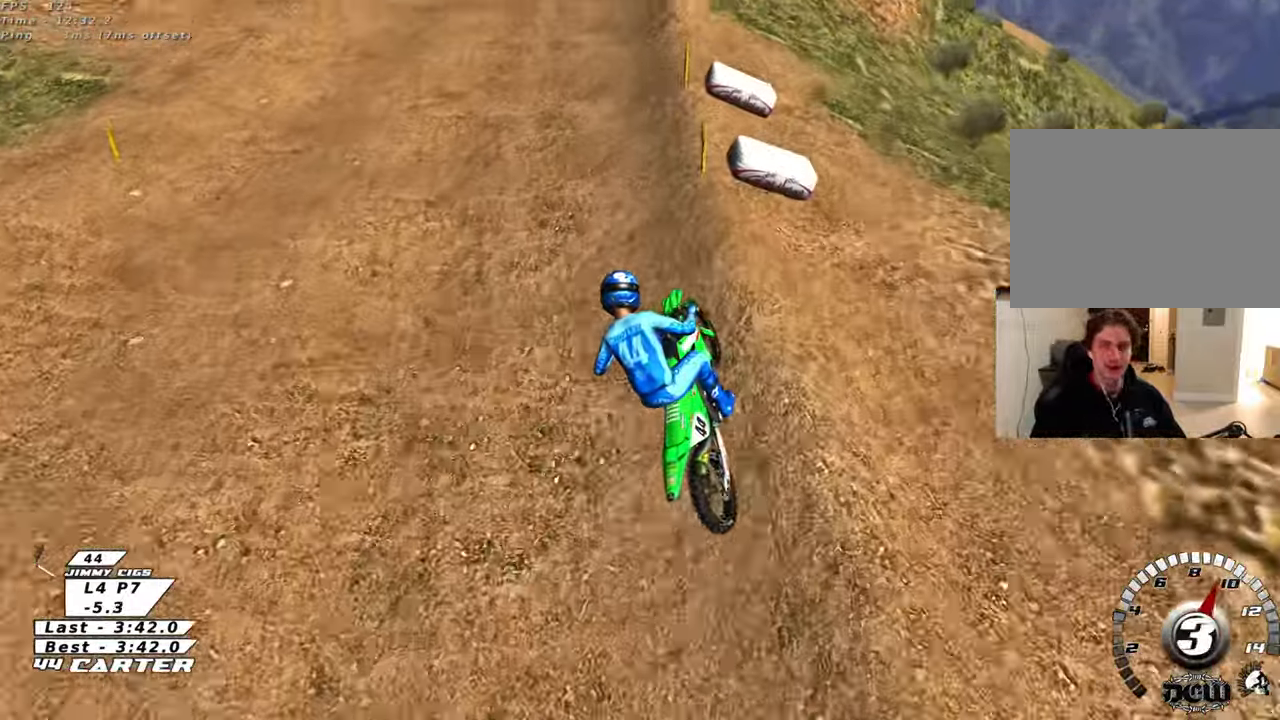
{"buttons": ["X", "R2"], "left_stick": "center", "right_stick": "center", "events": [[50, "R2", "down"], [233, "R2", "up"], [500, "R2", "down"], [500, "X", "down"]]}
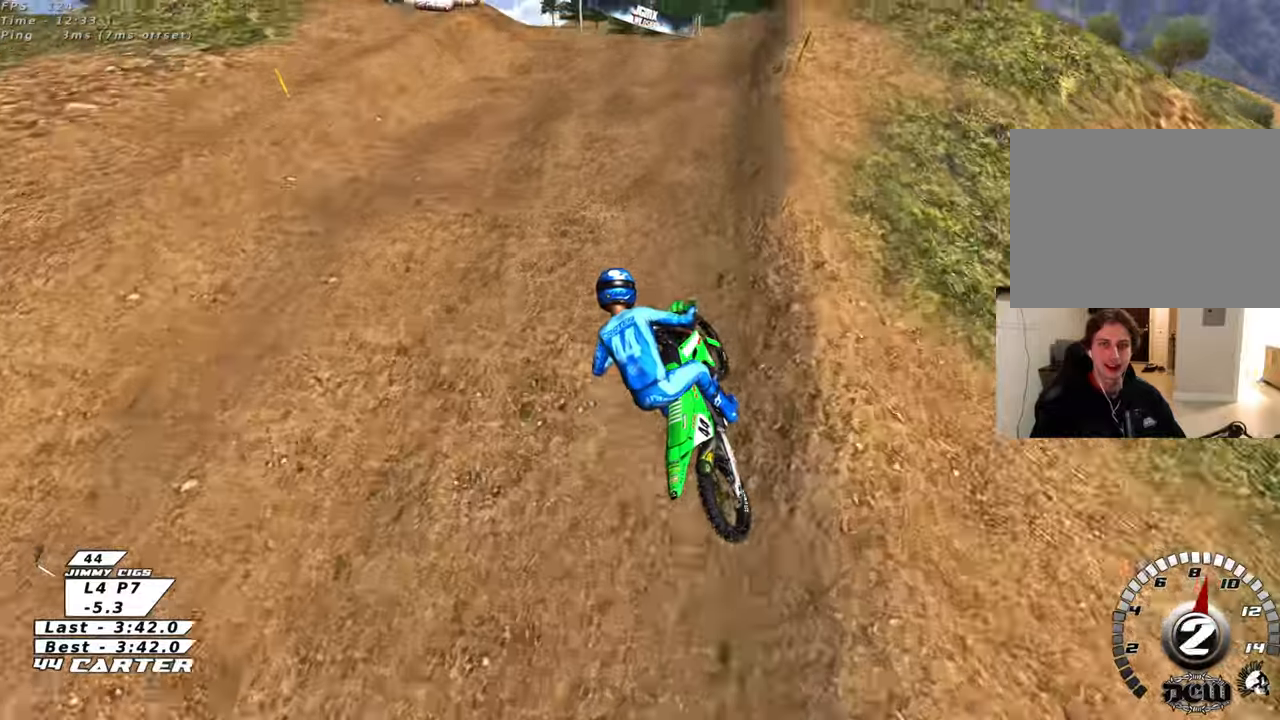
{"buttons": ["R2"], "left_stick": "center", "right_stick": "center", "events": [[67, "X", "up"], [217, "X", "down"], [267, "X", "up"], [367, "X", "down"], [450, "X", "up"]]}
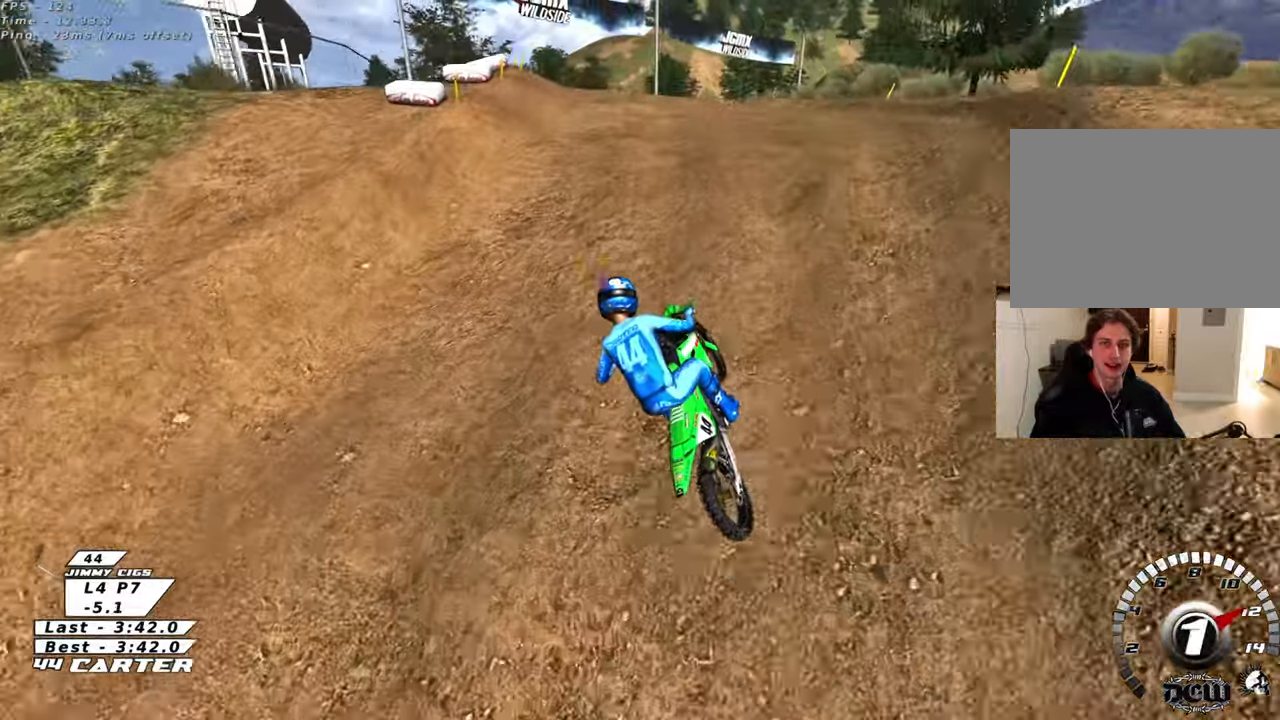
{"buttons": [], "left_stick": "up-right", "right_stick": "center", "events": [[167, "R2", "up"], [383, "left_stick", "right"], [450, "left_stick", "up-right"]]}
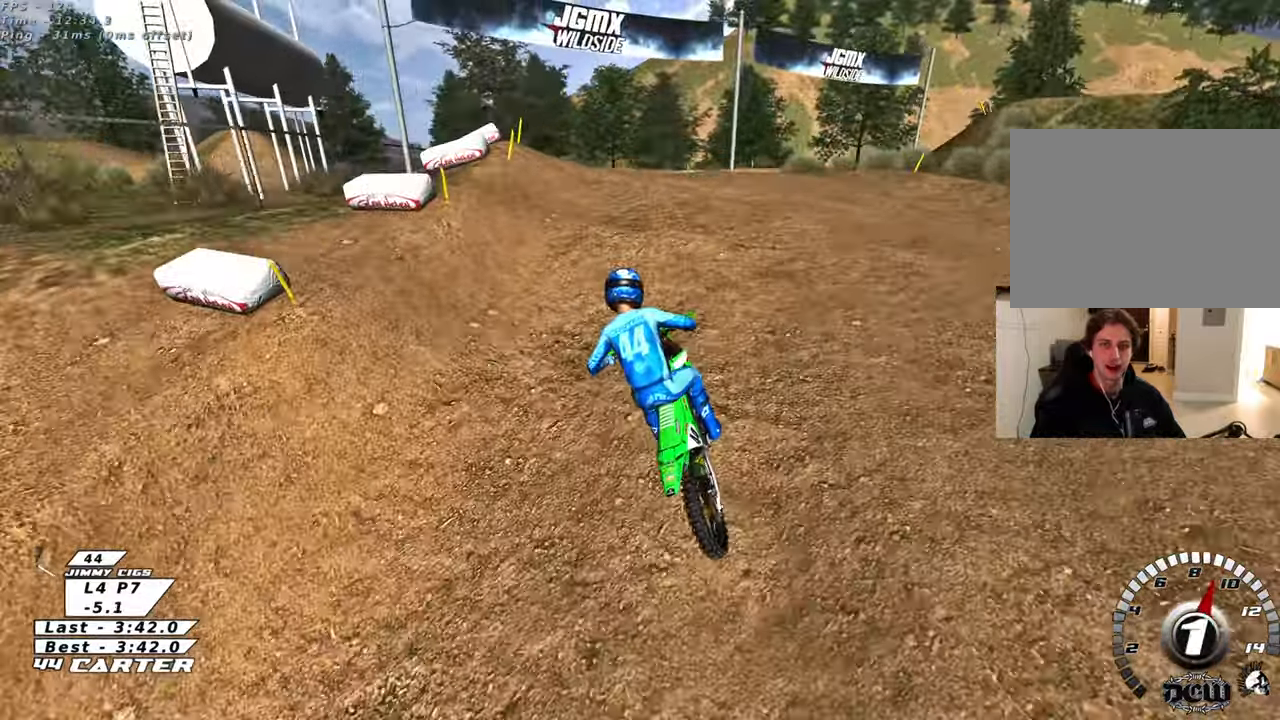
{"buttons": ["R2"], "left_stick": "down-right", "right_stick": "center", "events": [[100, "left_stick", "center"], [167, "R2", "down"], [183, "left_stick", "down"], [283, "left_stick", "center"], [383, "left_stick", "right"], [433, "left_stick", "down-right"]]}
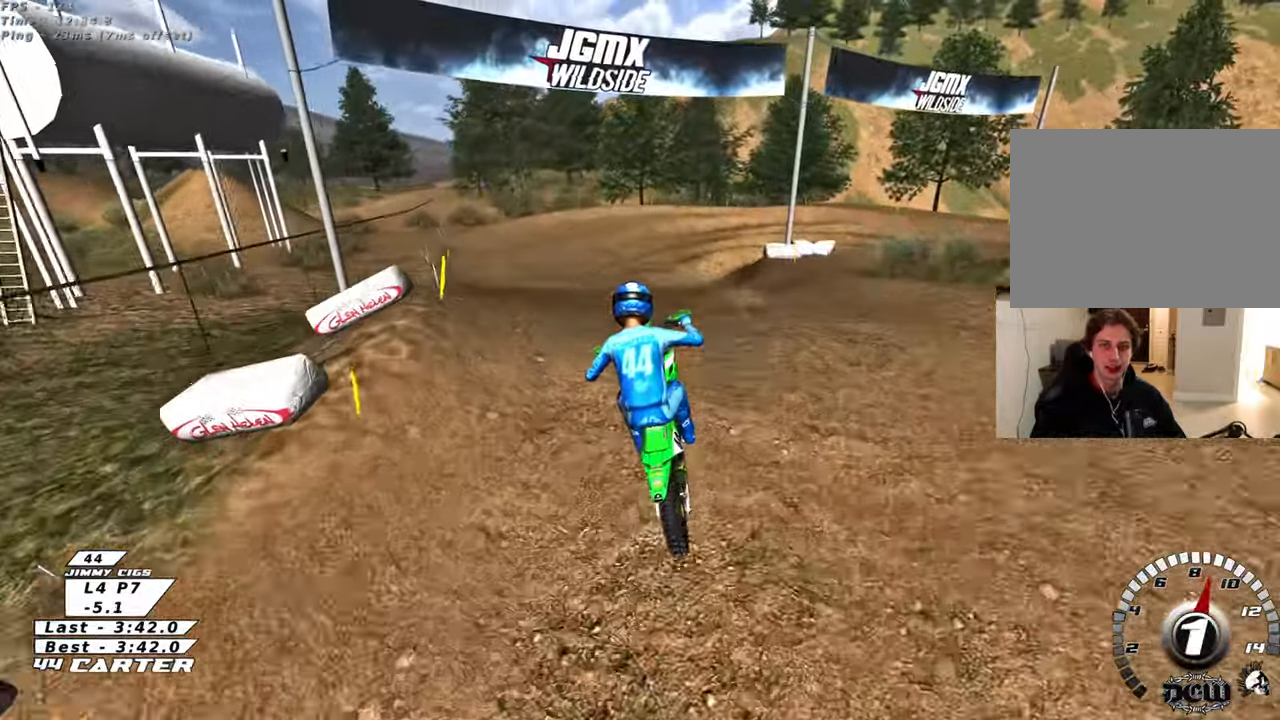
{"buttons": ["R2"], "left_stick": "right", "right_stick": "center", "events": [[17, "left_stick", "down"], [83, "left_stick", "down-left"], [383, "left_stick", "right"]]}
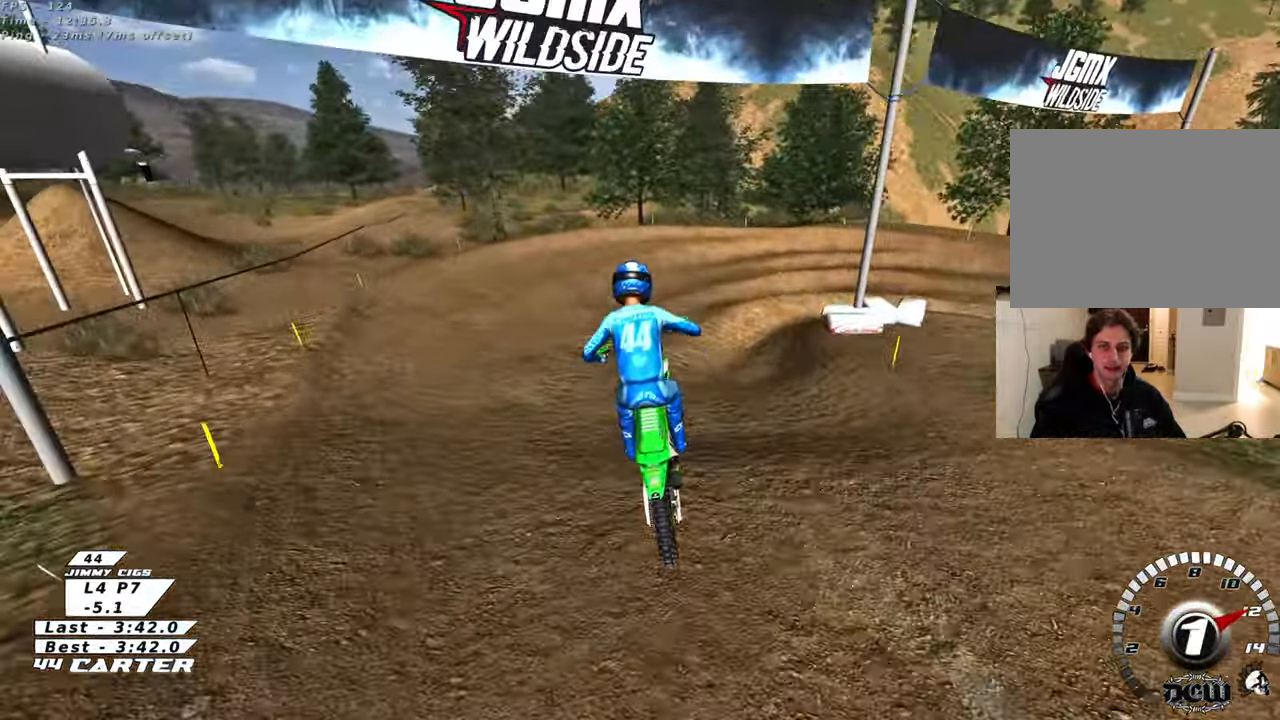
{"buttons": ["R2"], "left_stick": "center", "right_stick": "center", "events": [[317, "left_stick", "center"], [333, "X", "down"], [367, "left_stick", "left"], [433, "X", "up"], [500, "left_stick", "center"]]}
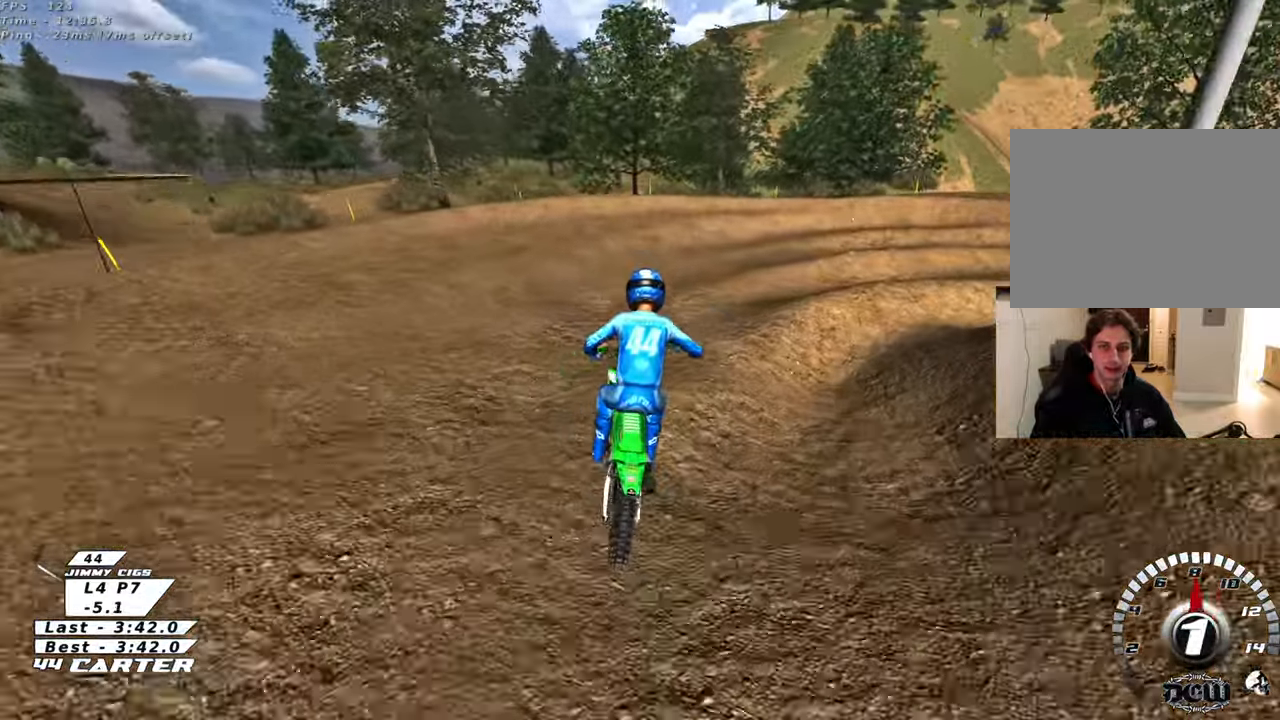
{"buttons": ["L2"], "left_stick": "right", "right_stick": "center", "events": [[17, "X", "down"], [33, "left_stick", "down-right"], [67, "R2", "up"], [83, "X", "up"], [200, "left_stick", "center"], [300, "left_stick", "right"], [383, "R2", "down"], [500, "L2", "down"], [500, "R2", "up"]]}
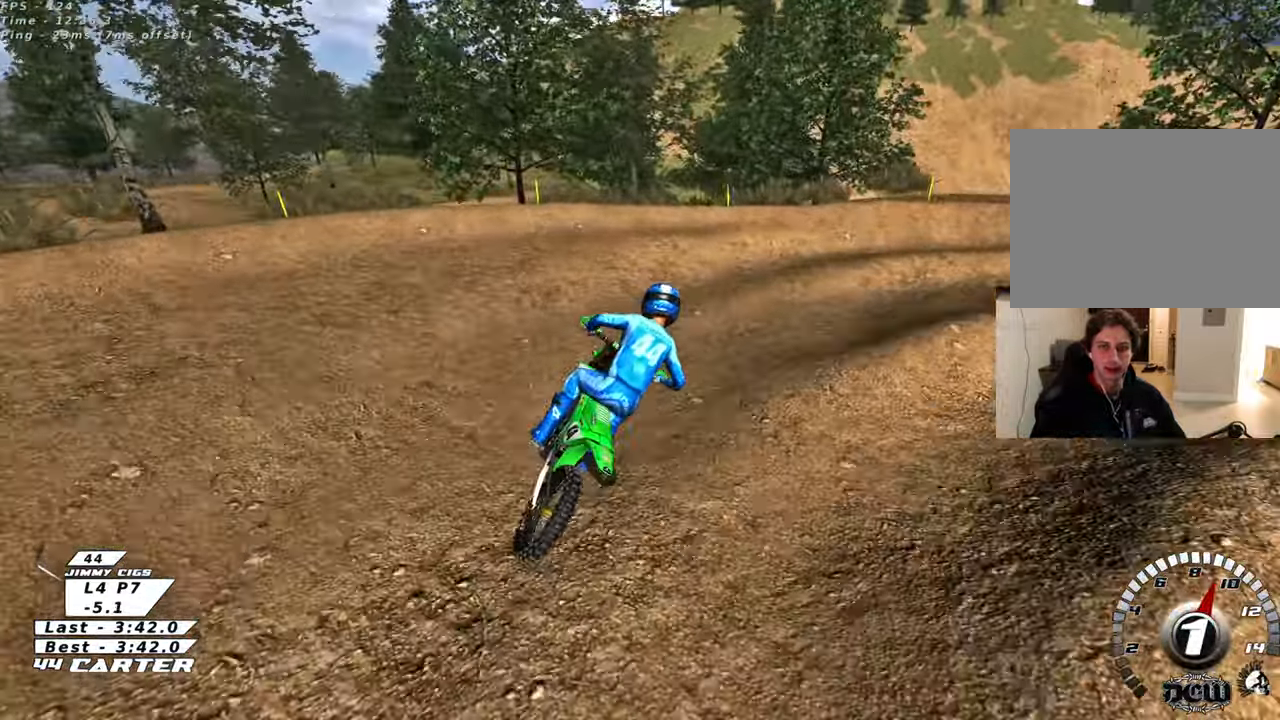
{"buttons": ["R2", "R3"], "left_stick": "up-right", "right_stick": "down-left", "events": [[117, "right_stick", "down-left"], [133, "left_stick", "up-right"], [283, "R2", "down"], [317, "L2", "up"], [383, "R3", "down"]]}
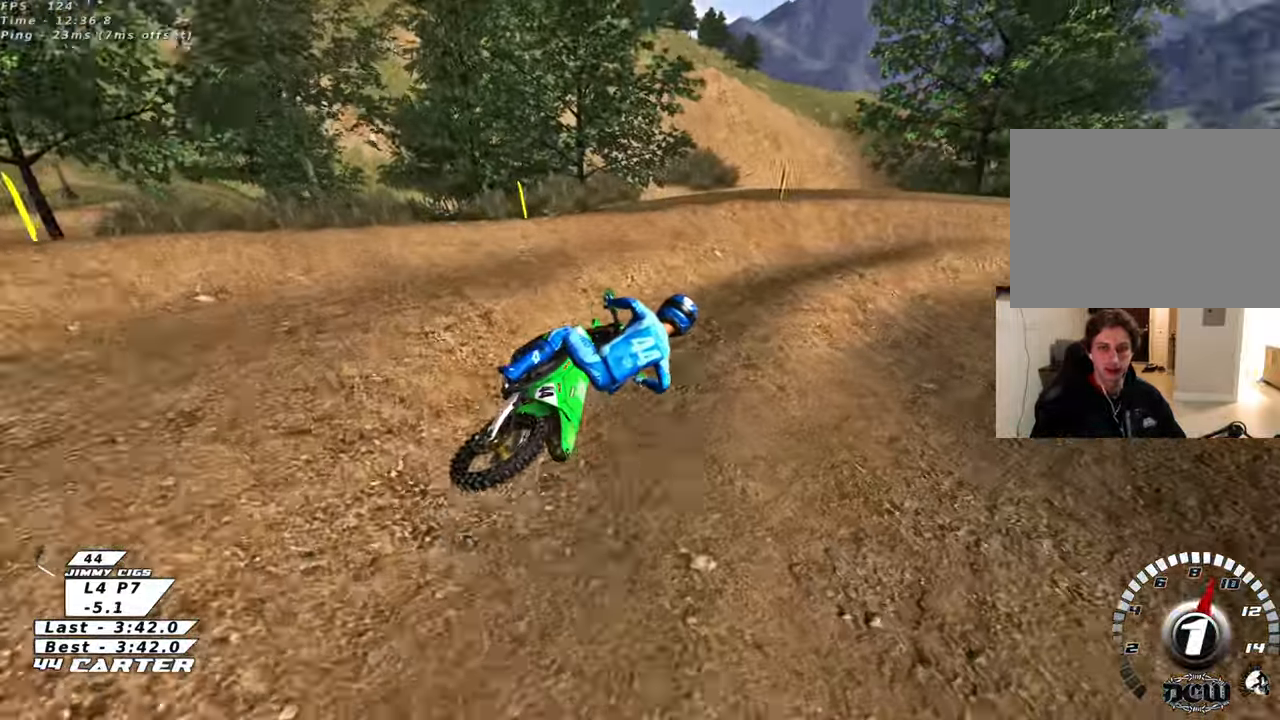
{"buttons": ["R2"], "left_stick": "up-right", "right_stick": "center", "events": [[367, "R3", "up"], [500, "right_stick", "center"]]}
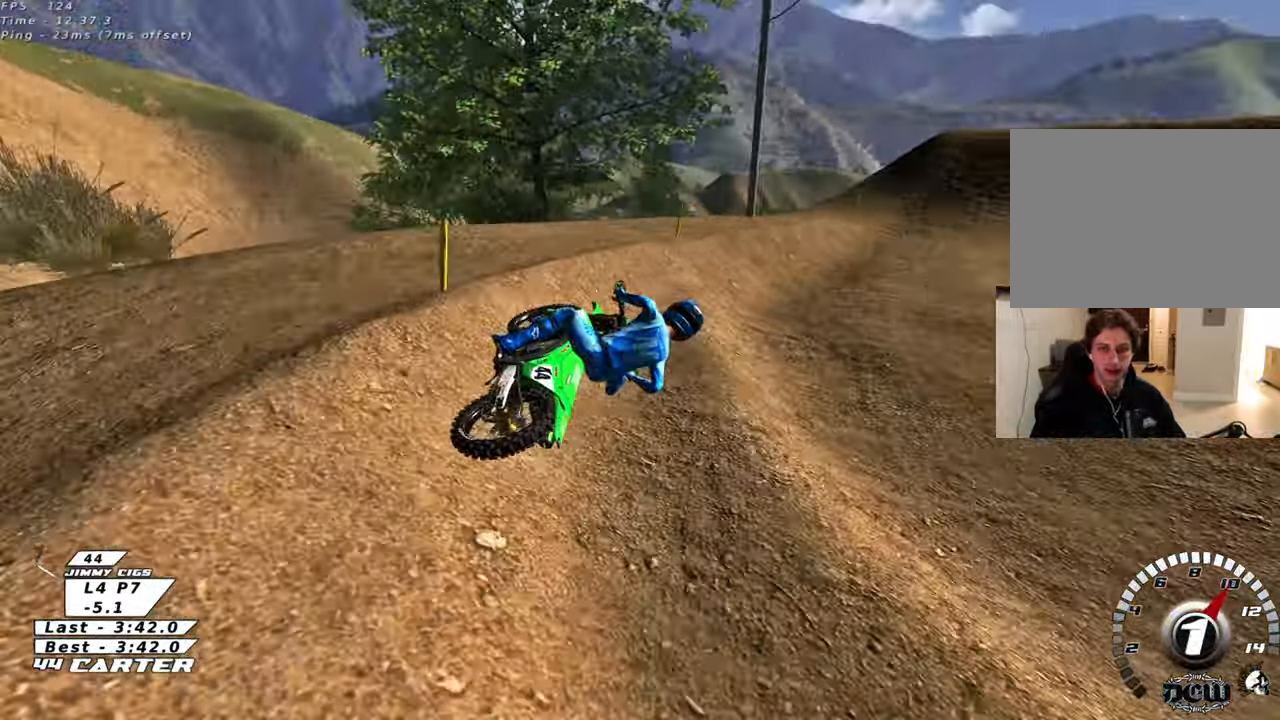
{"buttons": ["A", "R2"], "left_stick": "up-left", "right_stick": "center", "events": [[83, "left_stick", "center"], [183, "left_stick", "left"], [267, "A", "down"], [400, "A", "up"], [433, "left_stick", "up-left"], [467, "A", "down"]]}
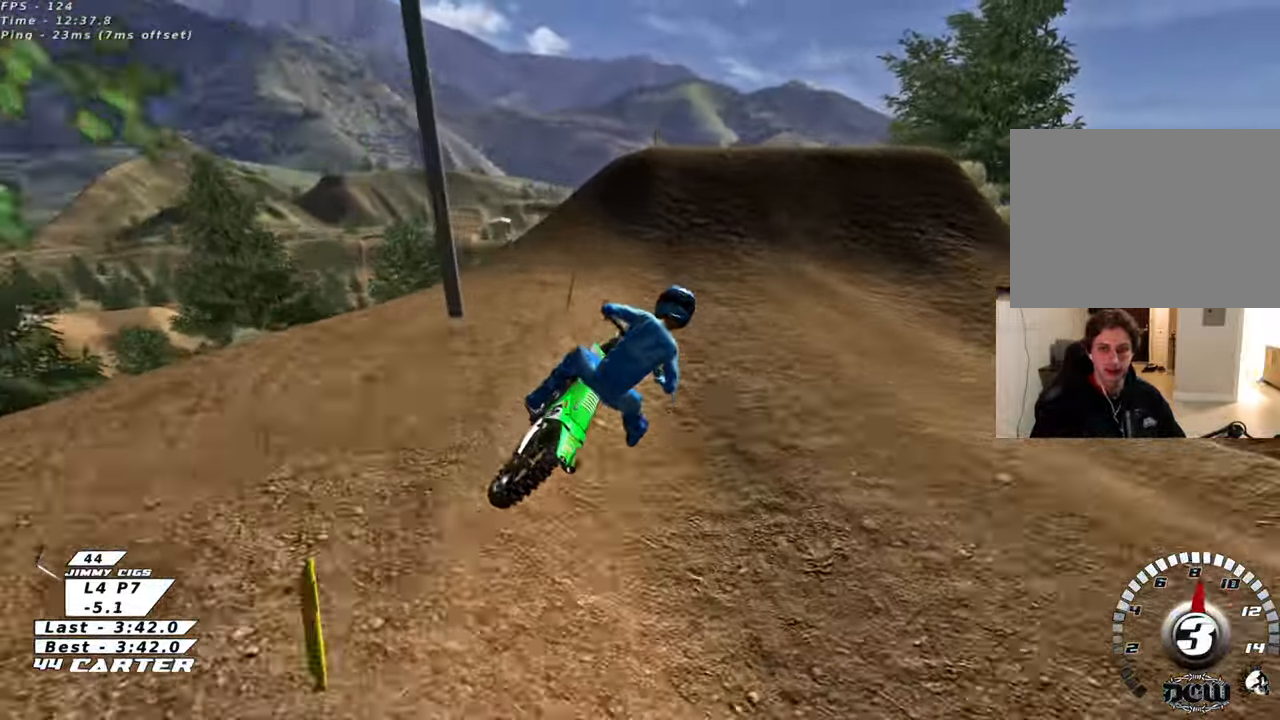
{"buttons": ["L2", "R3"], "left_stick": "left", "right_stick": "center", "events": [[83, "A", "up"], [200, "R2", "up"], [233, "X", "down"], [300, "L2", "down"], [317, "X", "up"], [400, "left_stick", "left"], [500, "R3", "down"]]}
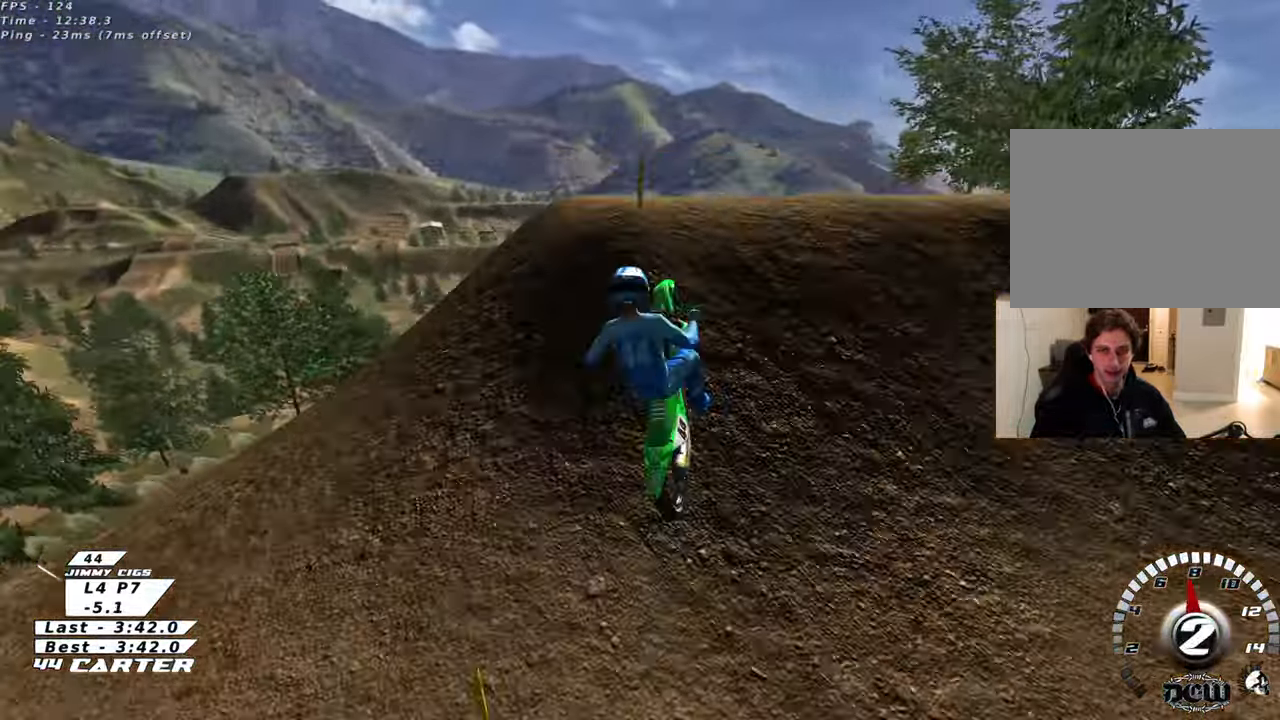
{"buttons": ["R2"], "left_stick": "down", "right_stick": "up", "events": [[17, "right_stick", "left"], [50, "L2", "up"], [117, "left_stick", "down"], [317, "R3", "up"], [383, "right_stick", "up"], [400, "R2", "down"]]}
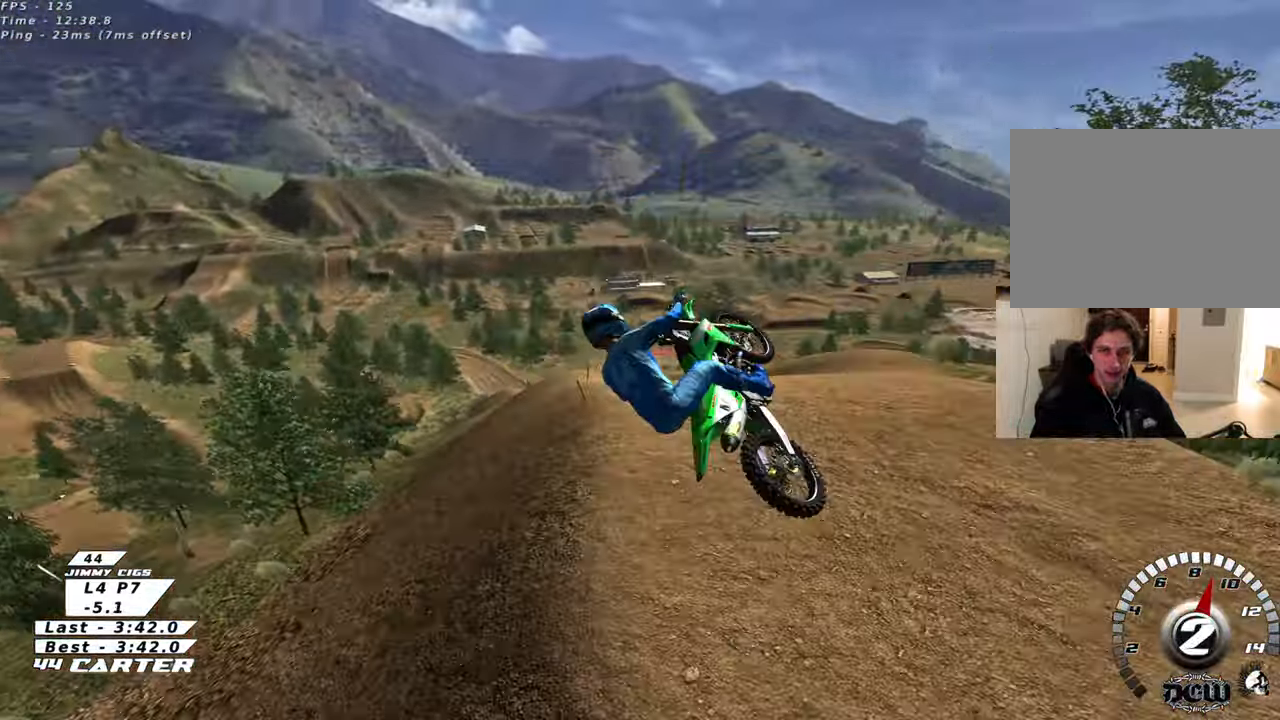
{"buttons": ["L1", "R2"], "left_stick": "up-right", "right_stick": "down", "events": [[67, "right_stick", "center"], [117, "left_stick", "right"], [200, "left_stick", "up-right"], [350, "L1", "down"], [467, "right_stick", "down"]]}
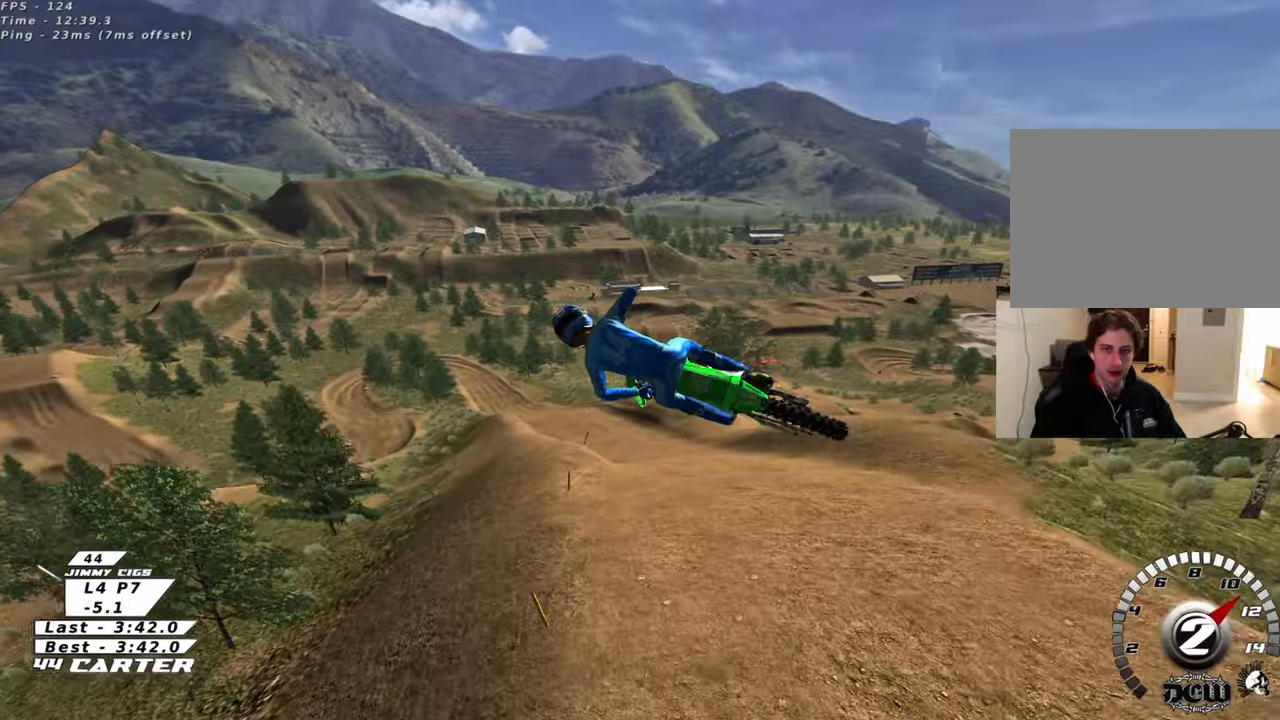
{"buttons": ["R2"], "left_stick": "up-left", "right_stick": "center", "events": [[17, "R1", "down"], [67, "right_stick", "center"], [100, "L1", "up"], [100, "left_stick", "up"], [133, "R1", "up"], [300, "left_stick", "up-left"]]}
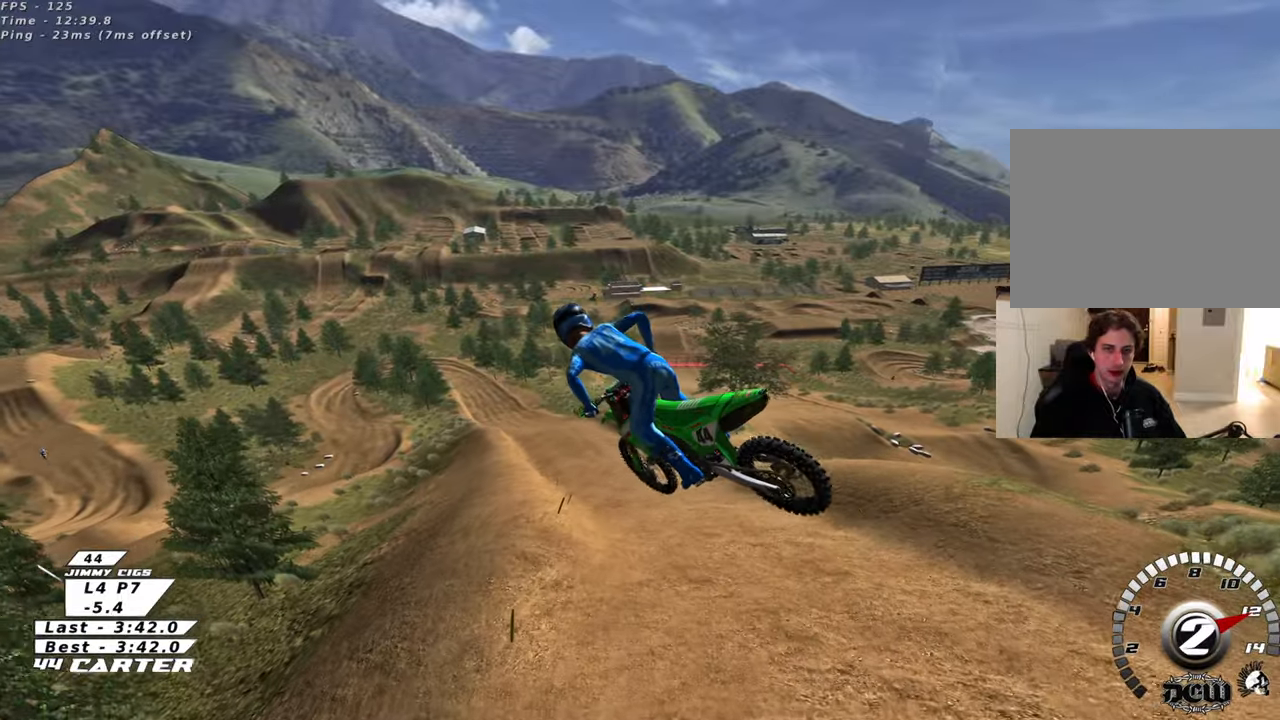
{"buttons": ["L1", "R2"], "left_stick": "up", "right_stick": "center", "events": [[283, "left_stick", "up"], [500, "L1", "down"]]}
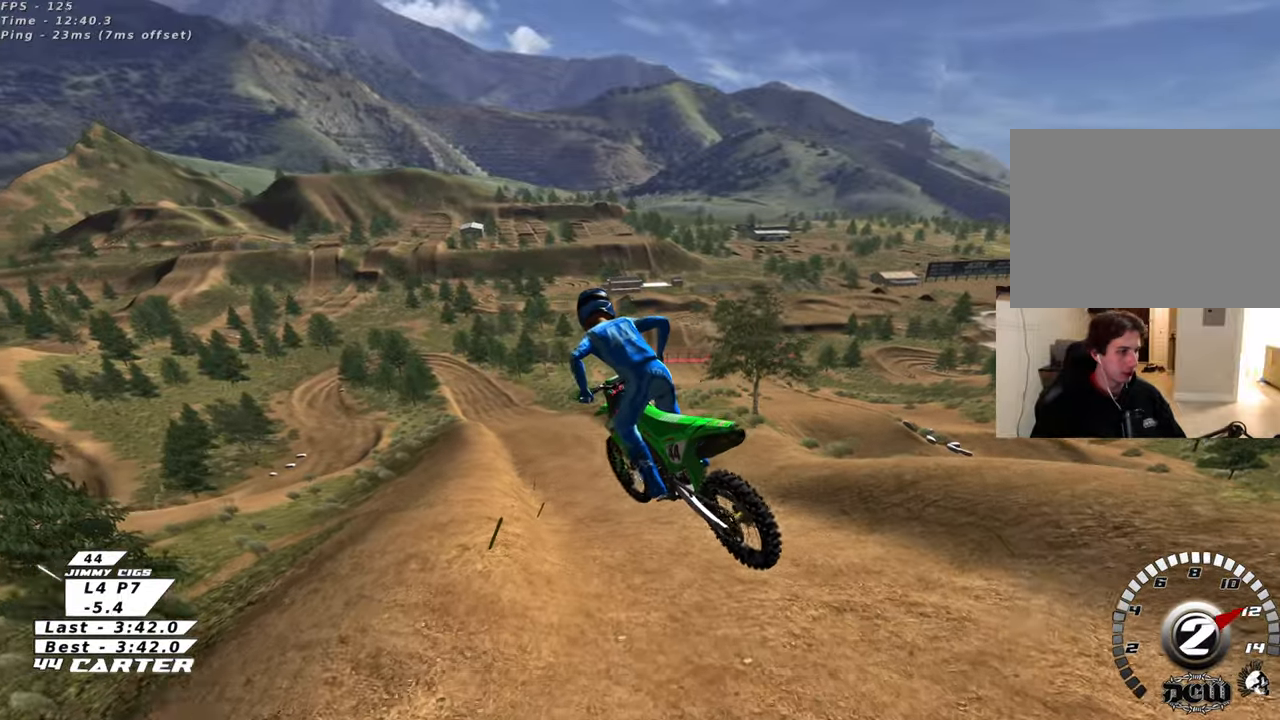
{"buttons": ["A", "R2"], "left_stick": "up-left", "right_stick": "center", "events": [[33, "R1", "down"], [133, "L1", "up"], [133, "R1", "up"], [400, "left_stick", "up-left"], [450, "A", "down"]]}
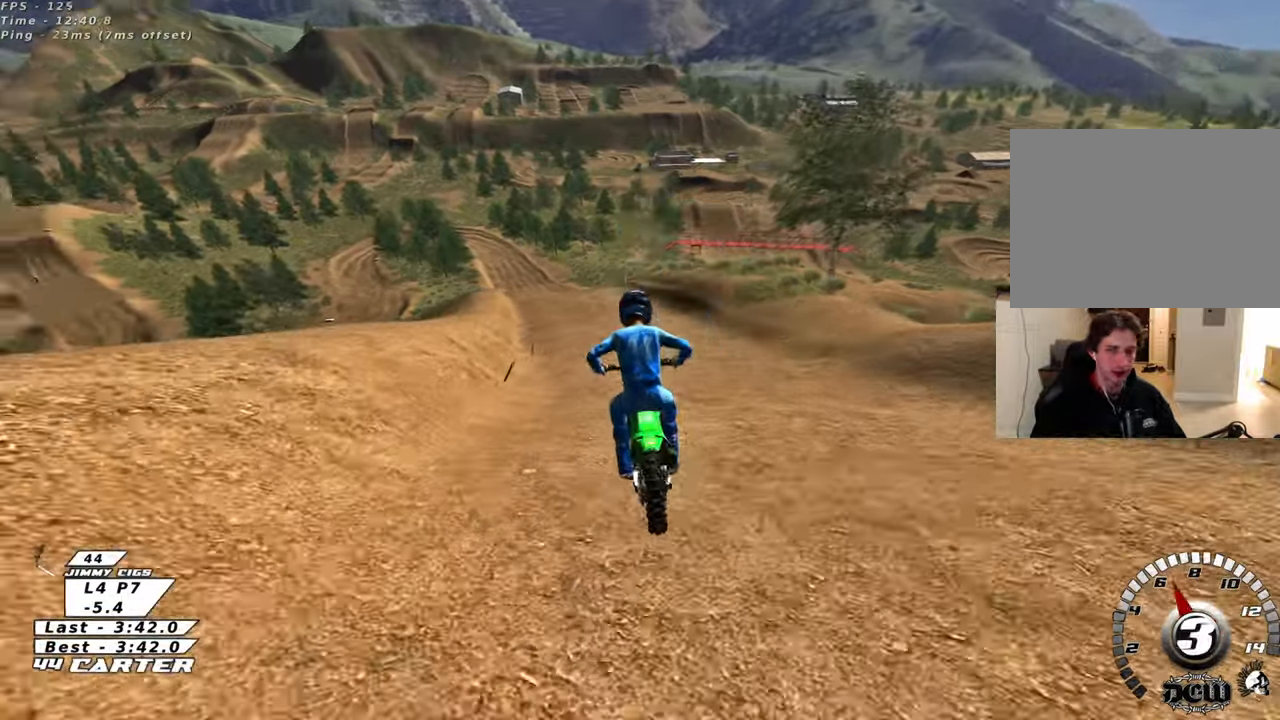
{"buttons": ["A", "R2"], "left_stick": "left", "right_stick": "center", "events": [[100, "A", "up"], [150, "left_stick", "down"], [250, "left_stick", "down-left"], [367, "left_stick", "center"], [400, "A", "down"], [500, "left_stick", "left"]]}
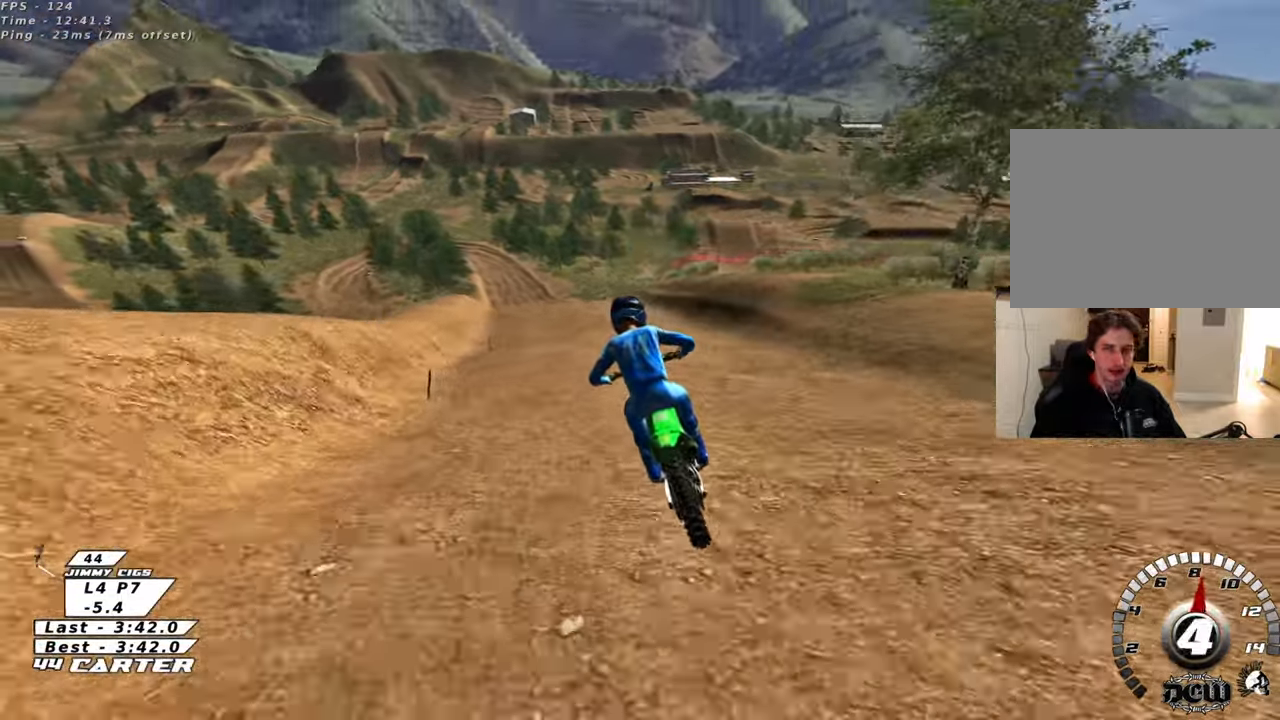
{"buttons": ["R2"], "left_stick": "center", "right_stick": "center", "events": [[50, "A", "up"], [133, "left_stick", "center"], [350, "A", "down"], [500, "A", "up"]]}
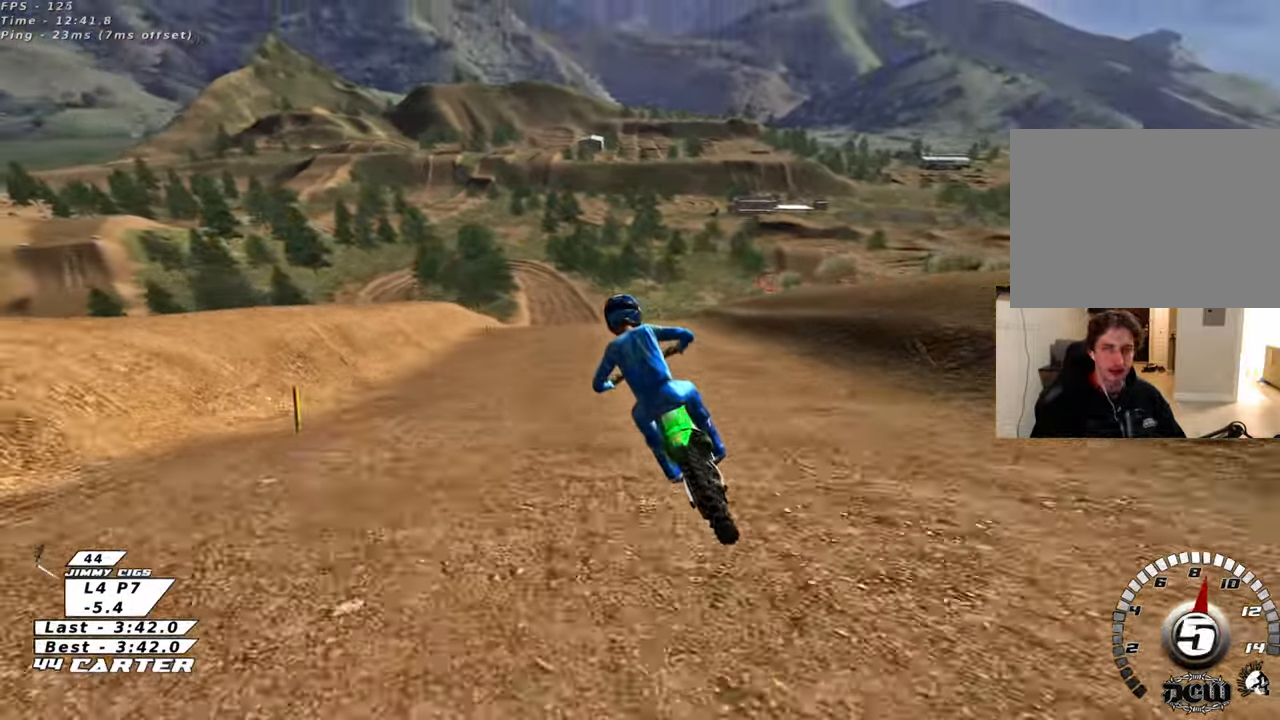
{"buttons": ["R2"], "left_stick": "left", "right_stick": "center", "events": [[100, "A", "down"], [100, "left_stick", "up"], [250, "A", "up"], [333, "left_stick", "down"], [350, "A", "down"], [450, "left_stick", "left"], [483, "A", "up"]]}
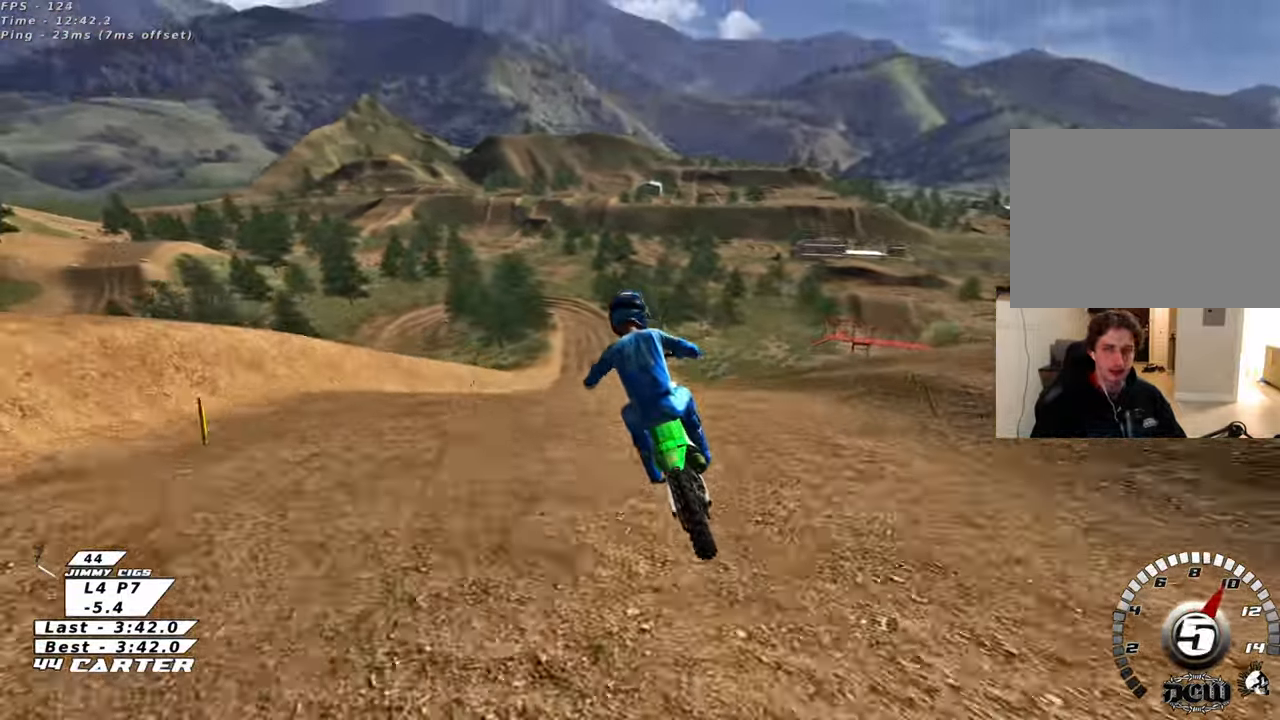
{"buttons": ["A", "R2"], "left_stick": "down", "right_stick": "center", "events": [[67, "A", "down"], [67, "left_stick", "center"], [133, "left_stick", "down"], [167, "A", "up"], [283, "A", "down"], [417, "A", "up"], [500, "A", "down"]]}
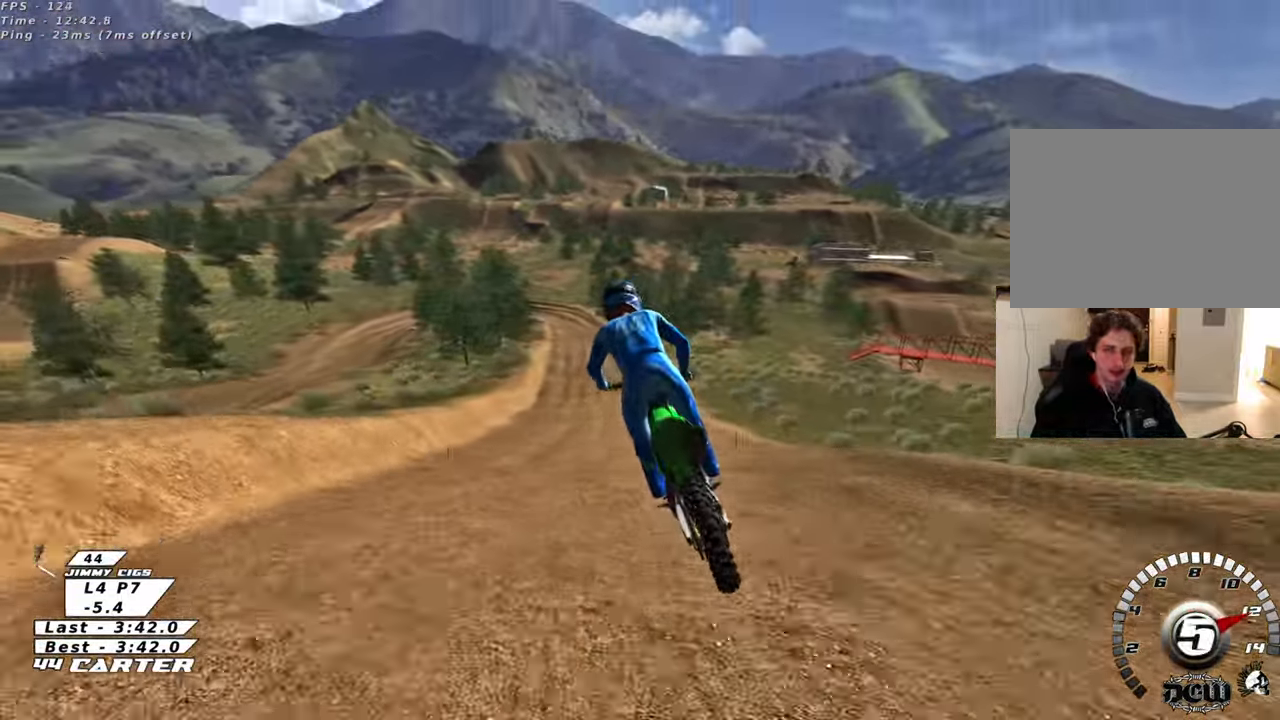
{"buttons": ["R2"], "left_stick": "up-left", "right_stick": "center", "events": [[117, "A", "up"], [167, "left_stick", "right"], [183, "A", "down"], [250, "left_stick", "up"], [317, "A", "up"], [433, "left_stick", "up-left"]]}
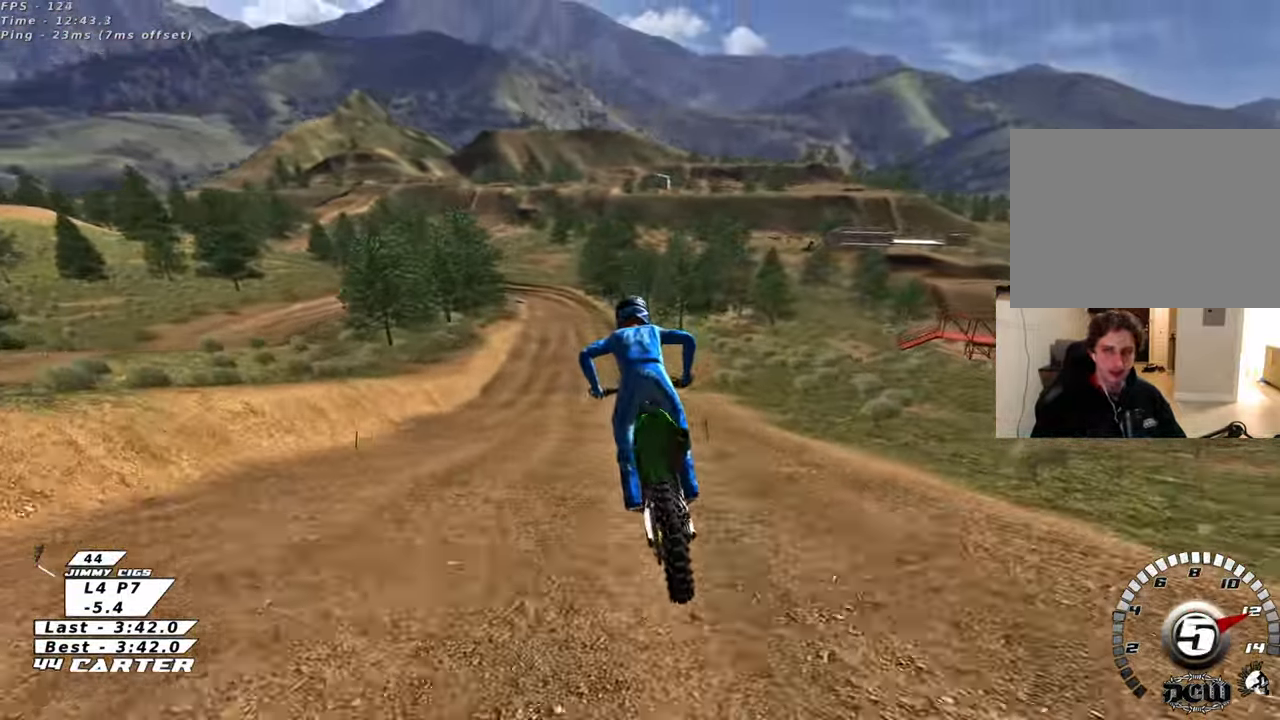
{"buttons": [], "left_stick": "down", "right_stick": "center", "events": [[50, "X", "down"], [83, "R2", "up"], [83, "left_stick", "center"], [133, "L2", "down"], [133, "X", "up"], [217, "X", "down"], [217, "left_stick", "down"], [317, "X", "up"], [367, "L2", "up"]]}
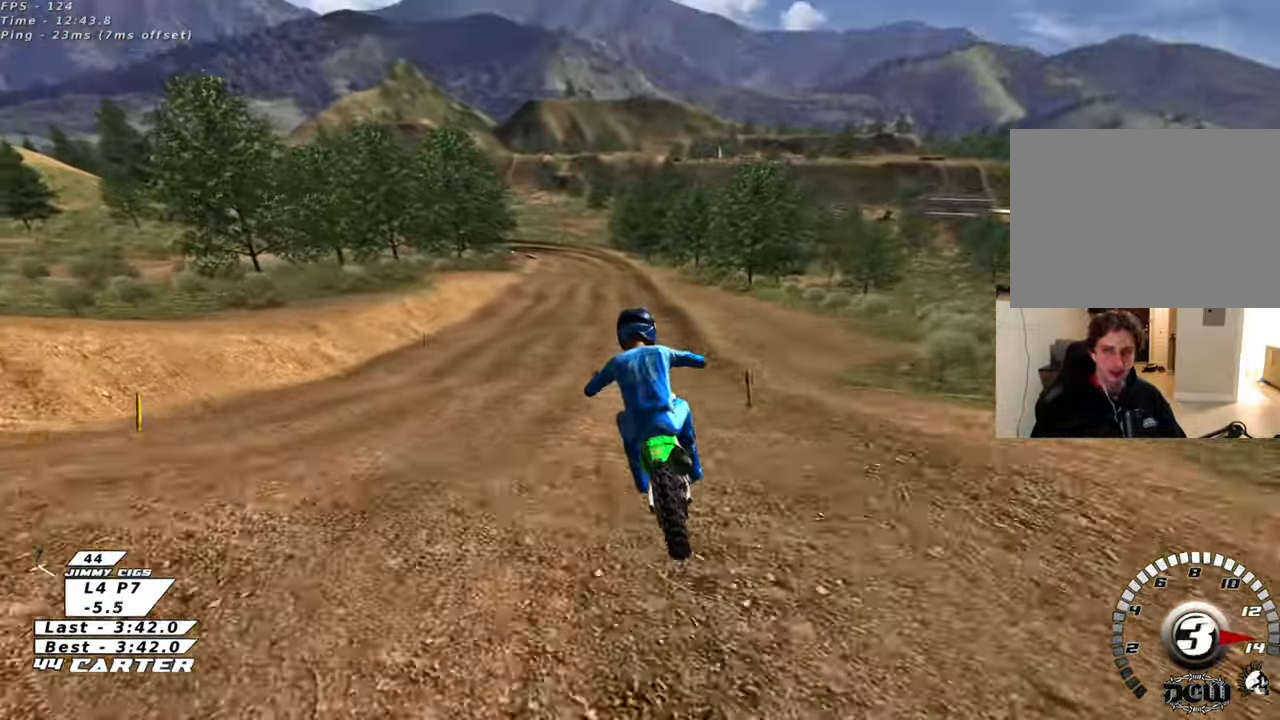
{"buttons": [], "left_stick": "down", "right_stick": "center", "events": []}
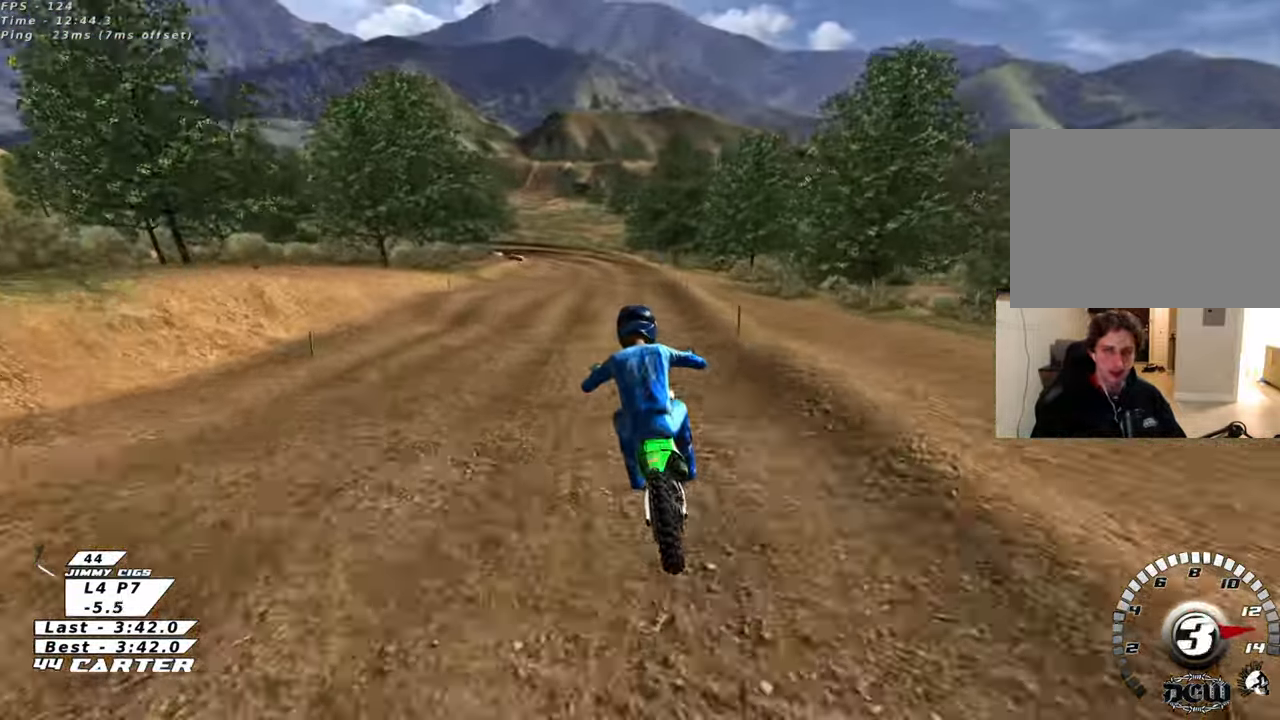
{"buttons": [], "left_stick": "down", "right_stick": "center", "events": [[350, "X", "down"], [450, "X", "up"]]}
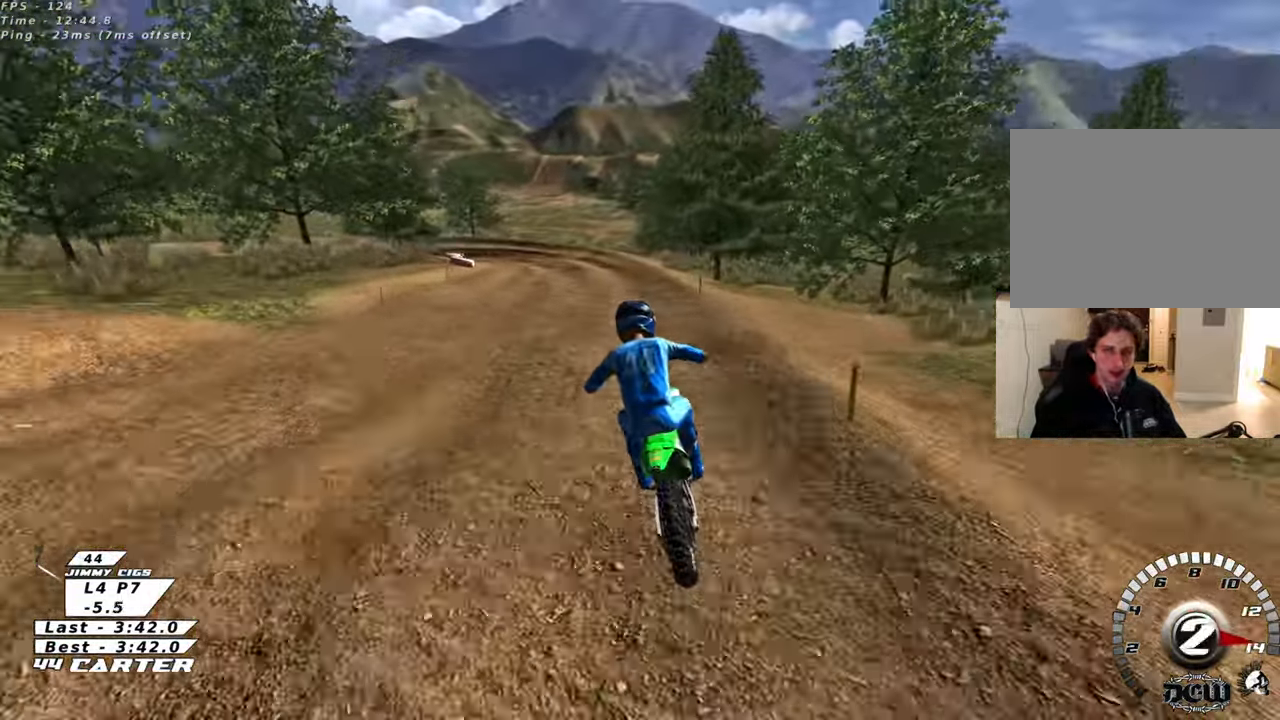
{"buttons": [], "left_stick": "down", "right_stick": "center", "events": [[33, "X", "down"], [117, "X", "up"]]}
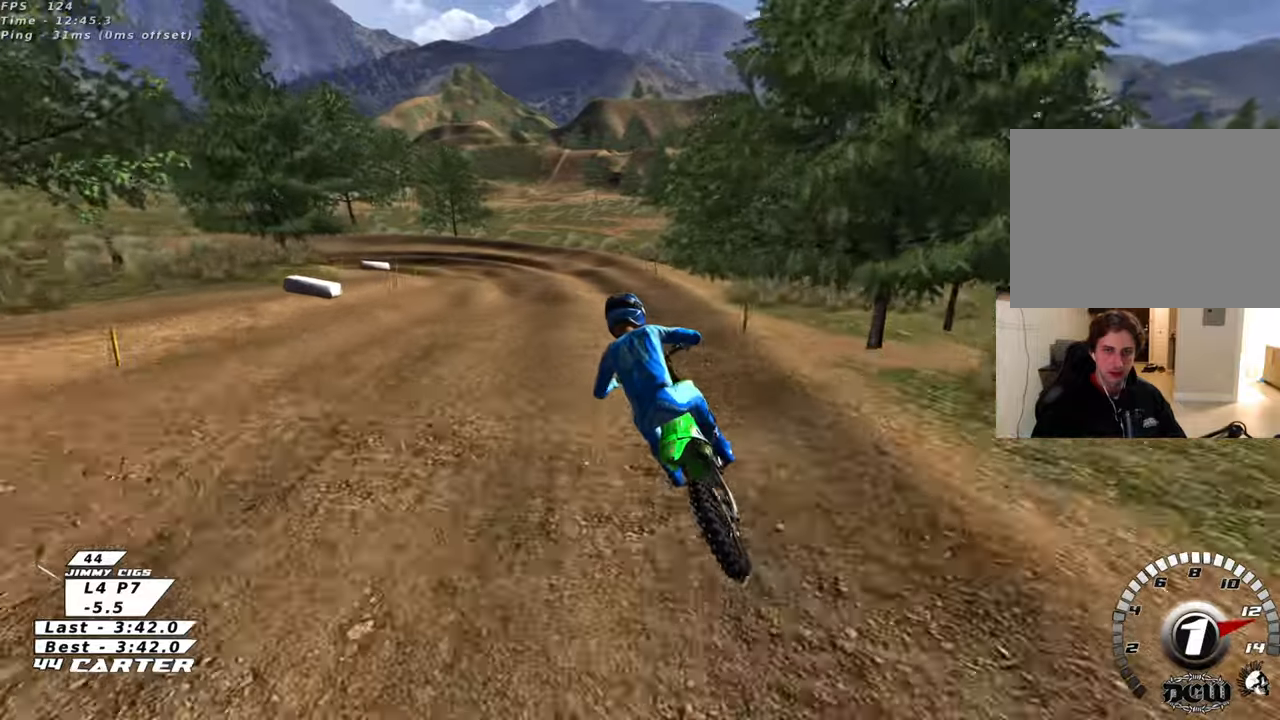
{"buttons": ["R2"], "left_stick": "center", "right_stick": "center", "events": [[267, "left_stick", "down-left"], [317, "R2", "down"], [383, "left_stick", "center"]]}
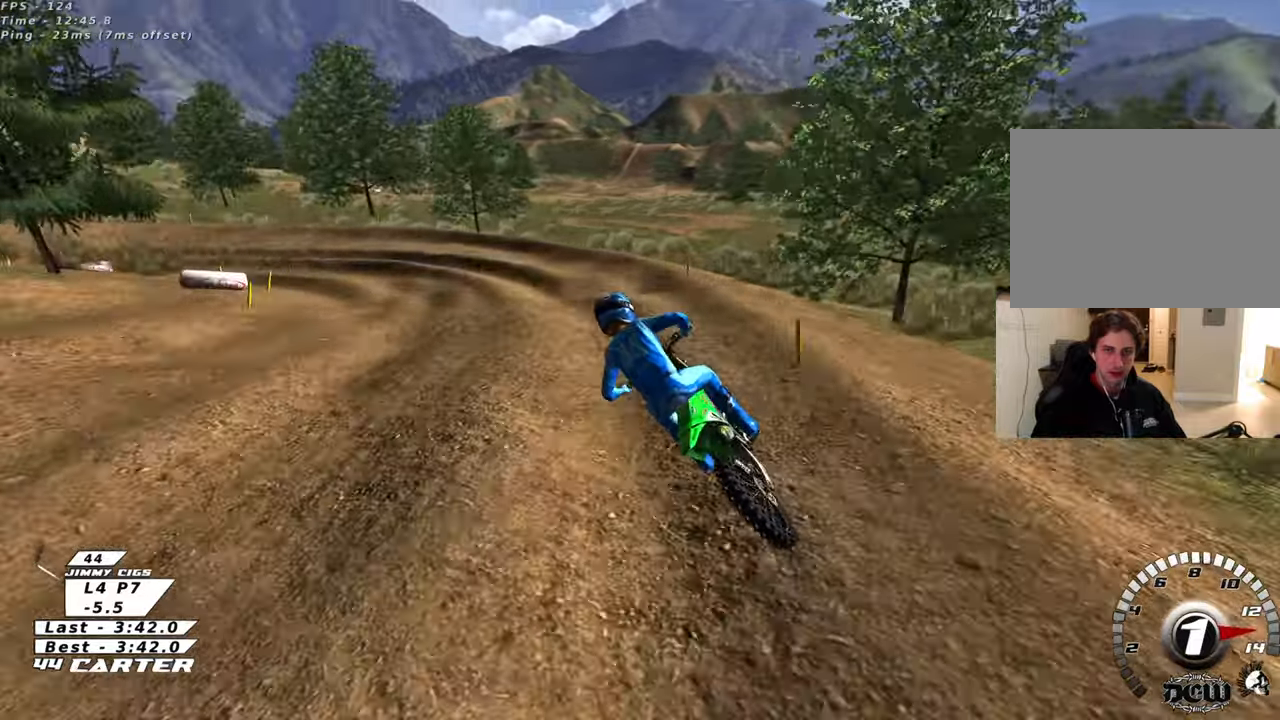
{"buttons": ["L2"], "left_stick": "left", "right_stick": "center", "events": [[150, "R2", "up"], [433, "left_stick", "left"], [450, "L2", "down"]]}